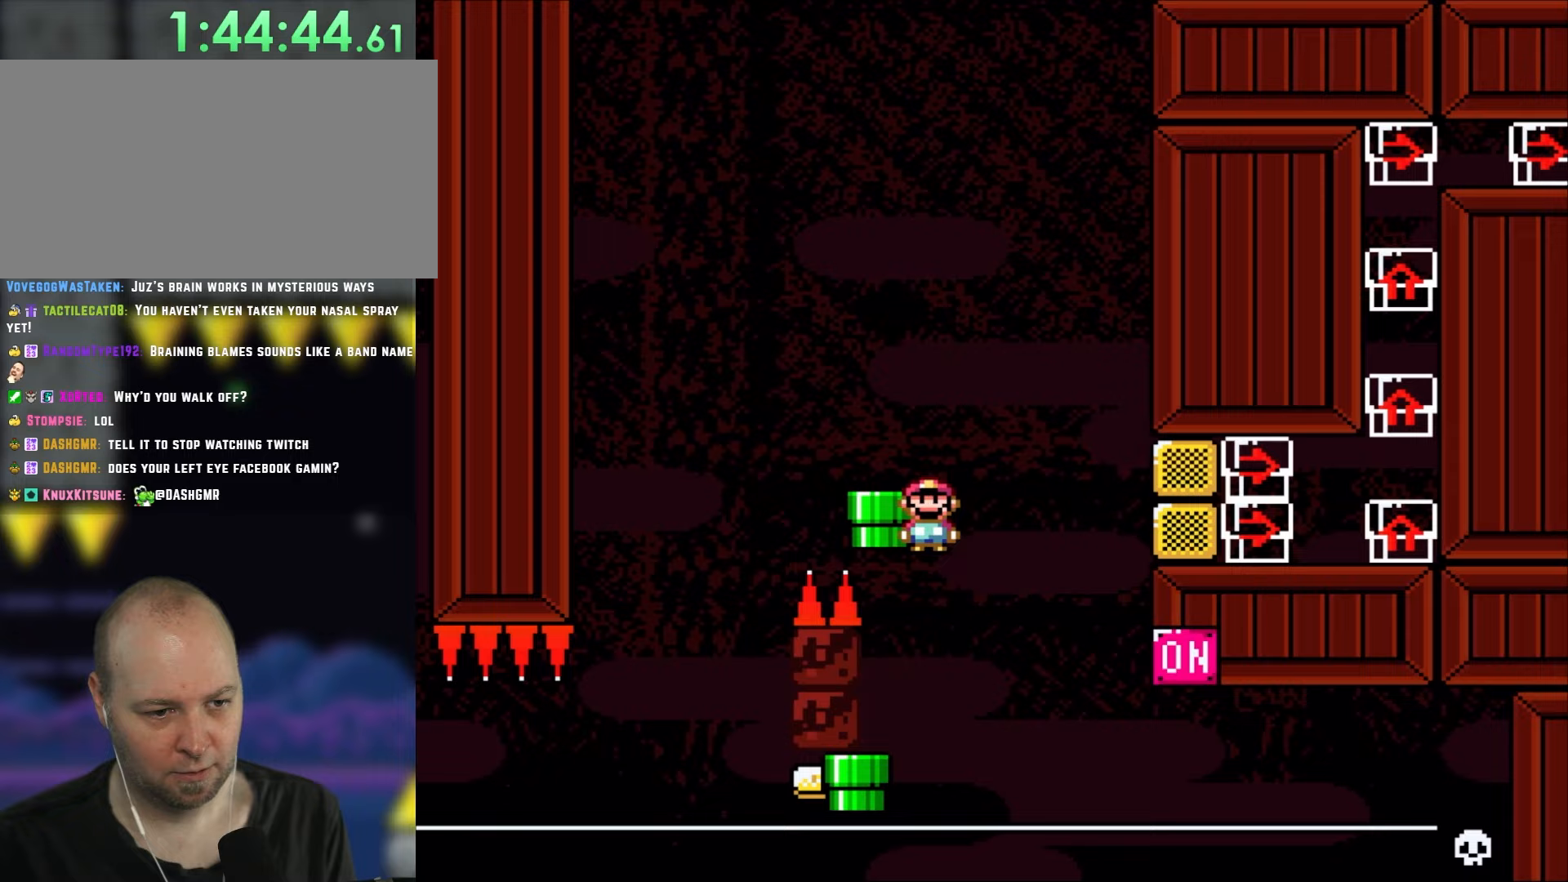
Gameplay with a controller (Nintendo layout); each line is a JSON object with the inputs held at the frame after it. "events" lists button and stick changes between this image and that frame as [ms after this image, input, new state], when the widget could be followed in between. Not read: L3 R3.
{"buttons": ["B", "Y"], "events": [[17, "DPAD_LEFT", "down"], [200, "DPAD_LEFT", "up"], [283, "B", "up"], [283, "DPAD_RIGHT", "down"], [383, "DPAD_RIGHT", "up"], [433, "B", "down"]]}
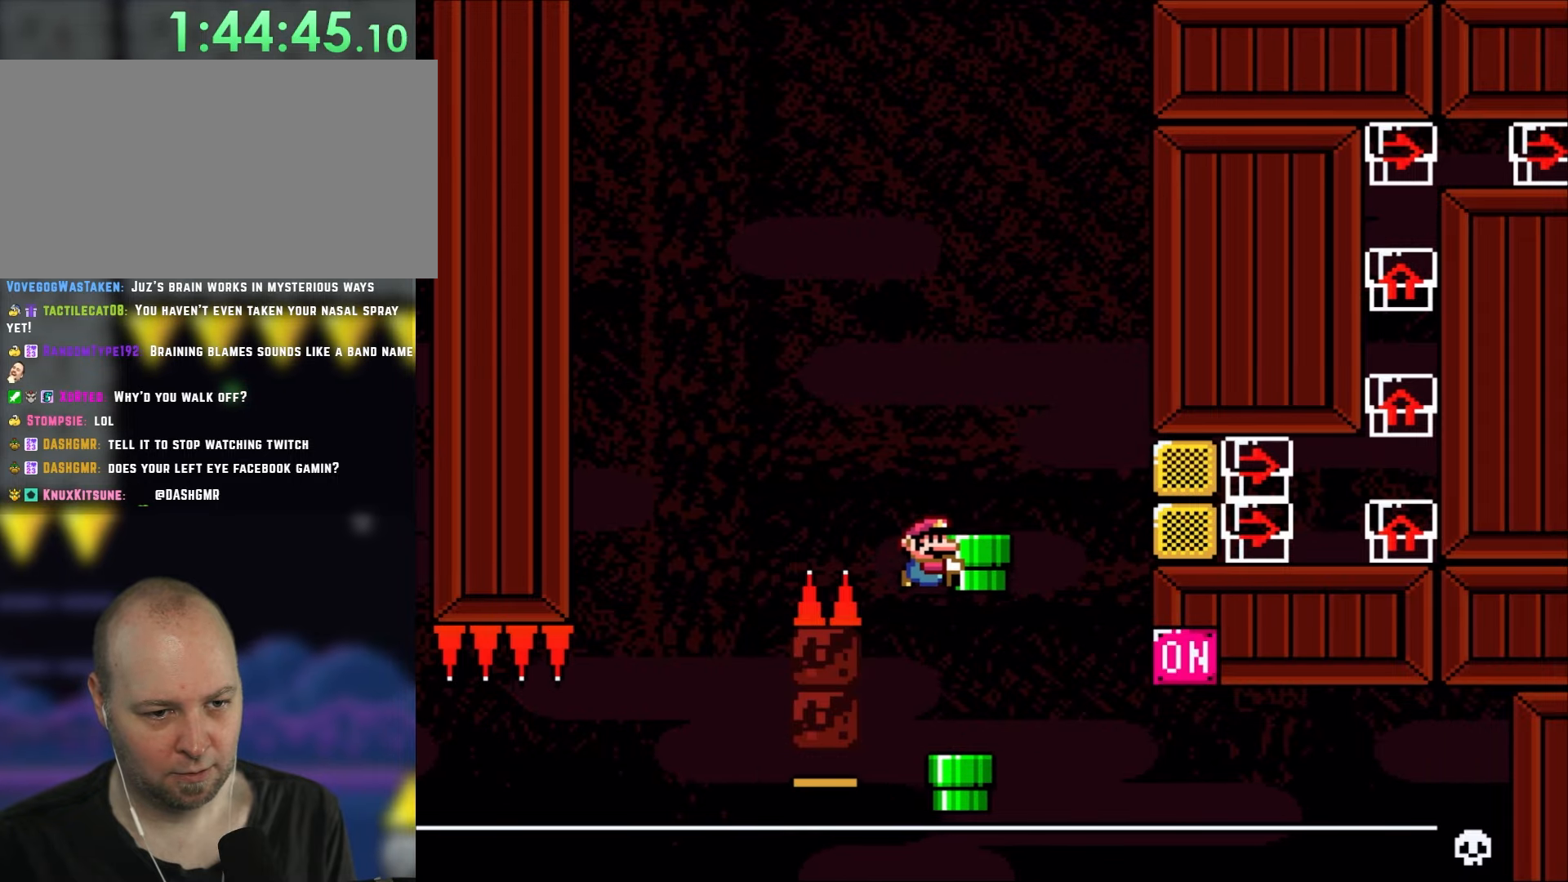
{"buttons": ["DPAD_RIGHT"], "events": [[150, "DPAD_RIGHT", "down"], [350, "B", "up"], [350, "Y", "up"]]}
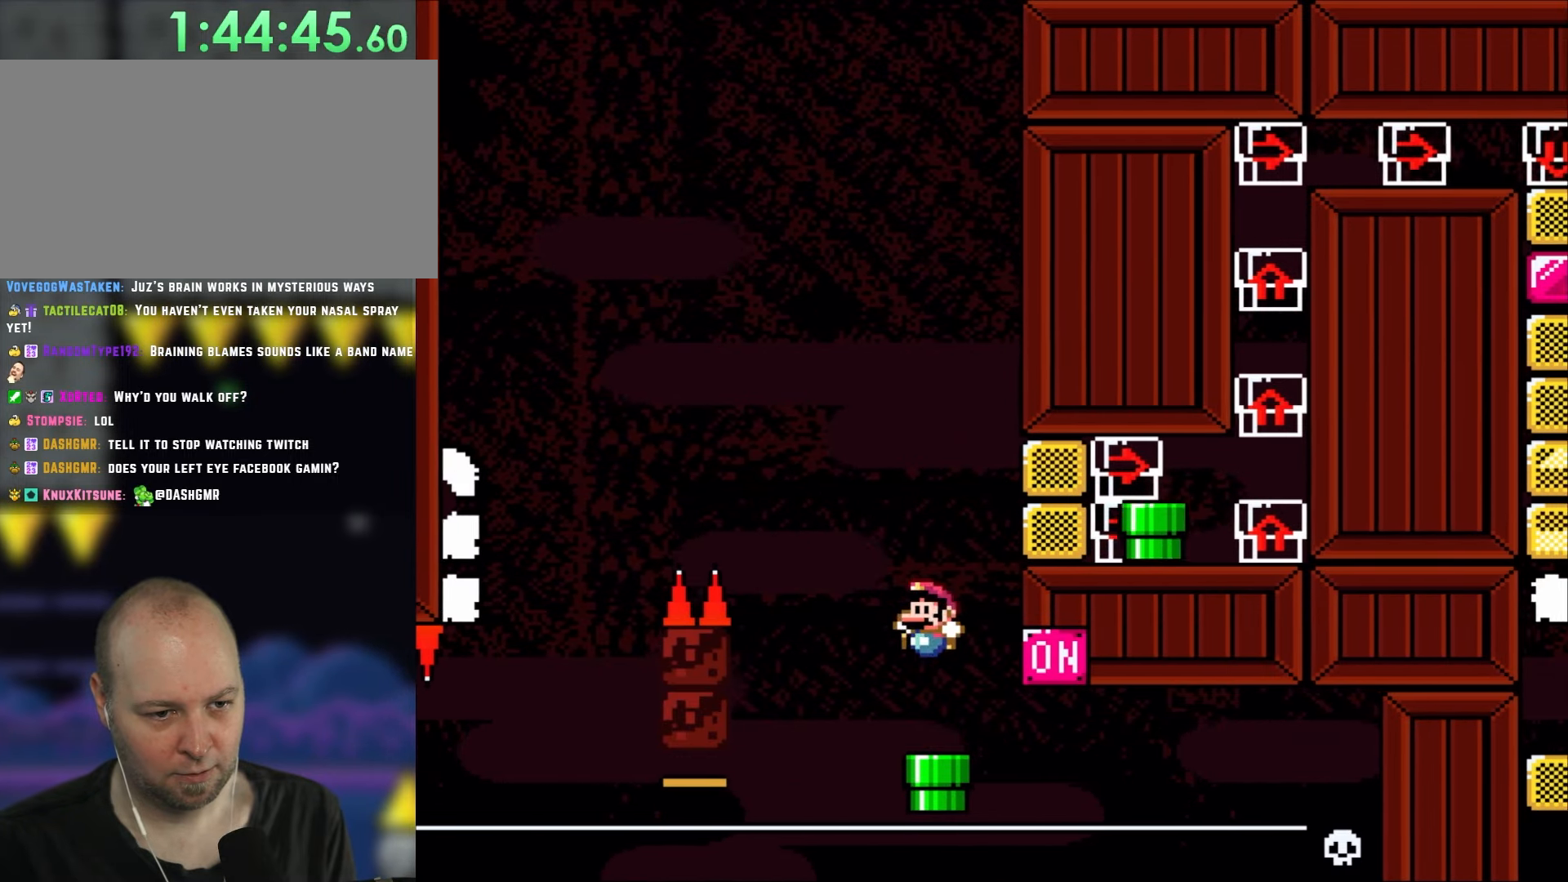
{"buttons": ["DPAD_RIGHT"], "events": [[83, "DPAD_LEFT", "down"], [83, "DPAD_RIGHT", "up"], [133, "DPAD_UP", "down"], [167, "DPAD_LEFT", "up"], [233, "DPAD_RIGHT", "down"], [233, "DPAD_UP", "up"], [350, "DPAD_RIGHT", "up"], [400, "DPAD_RIGHT", "down"]]}
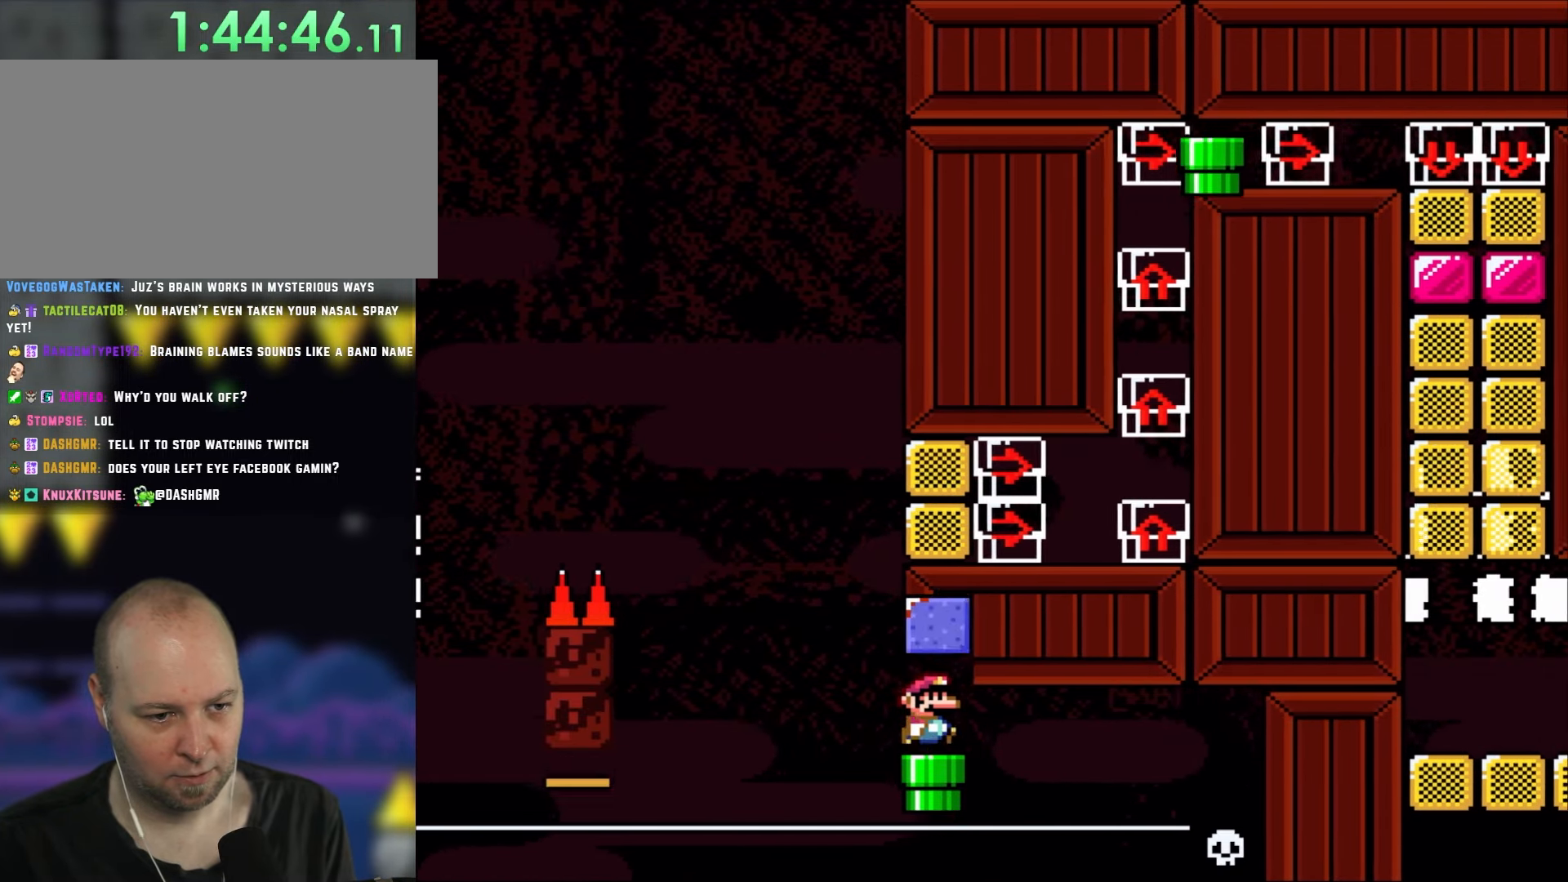
{"buttons": ["DPAD_RIGHT"], "events": [[50, "B", "down"], [83, "DPAD_RIGHT", "up"], [133, "B", "up"], [267, "DPAD_LEFT", "down"], [350, "DPAD_LEFT", "up"], [417, "DPAD_RIGHT", "down"]]}
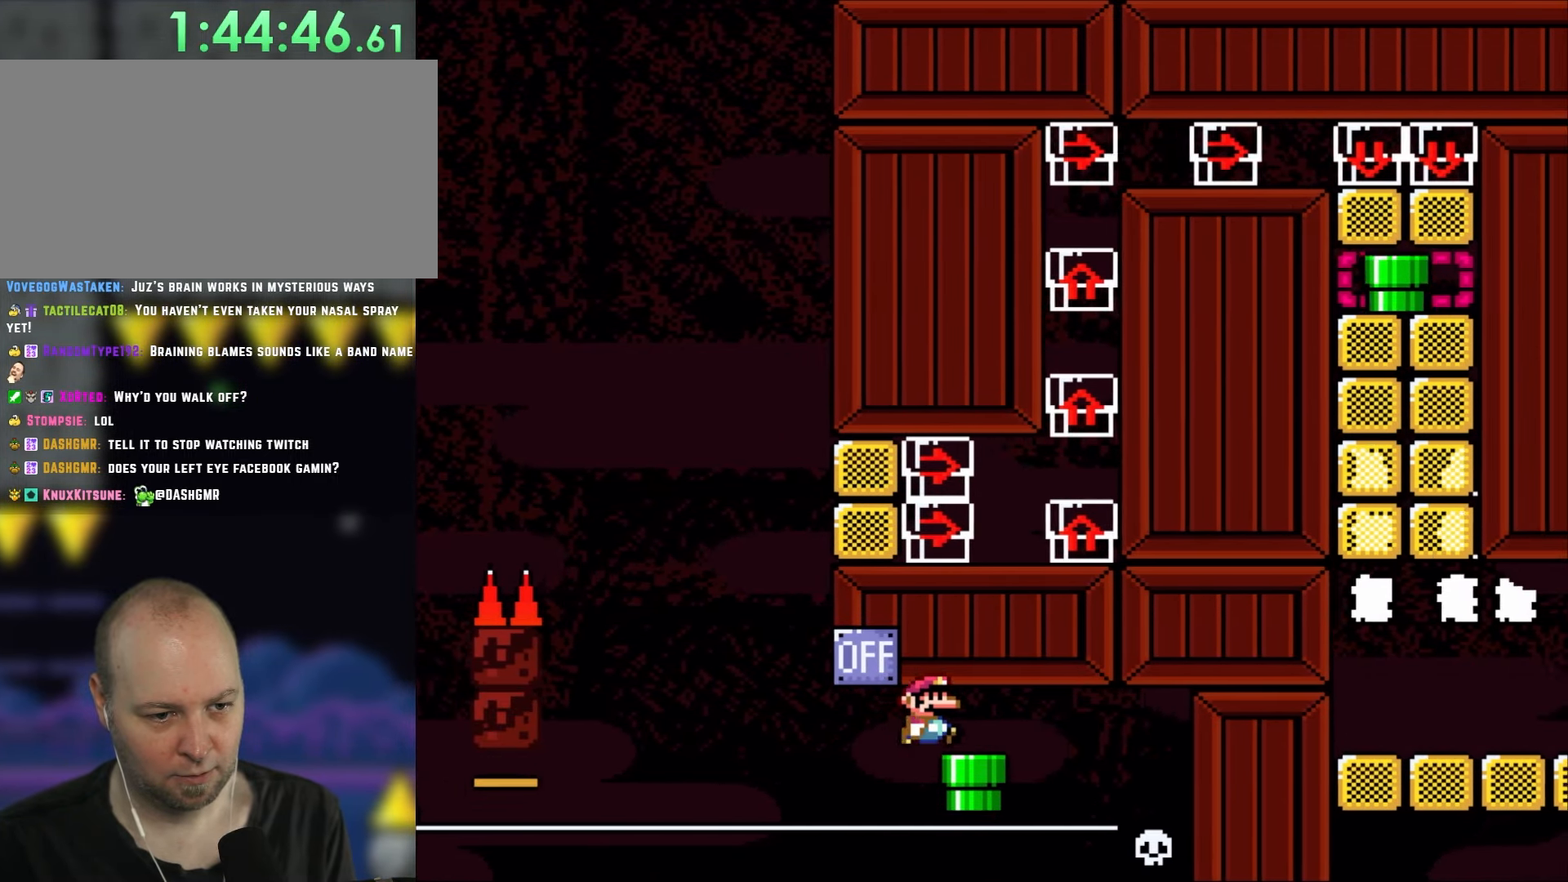
{"buttons": ["DPAD_RIGHT"], "events": [[283, "DPAD_RIGHT", "up"], [483, "DPAD_RIGHT", "down"]]}
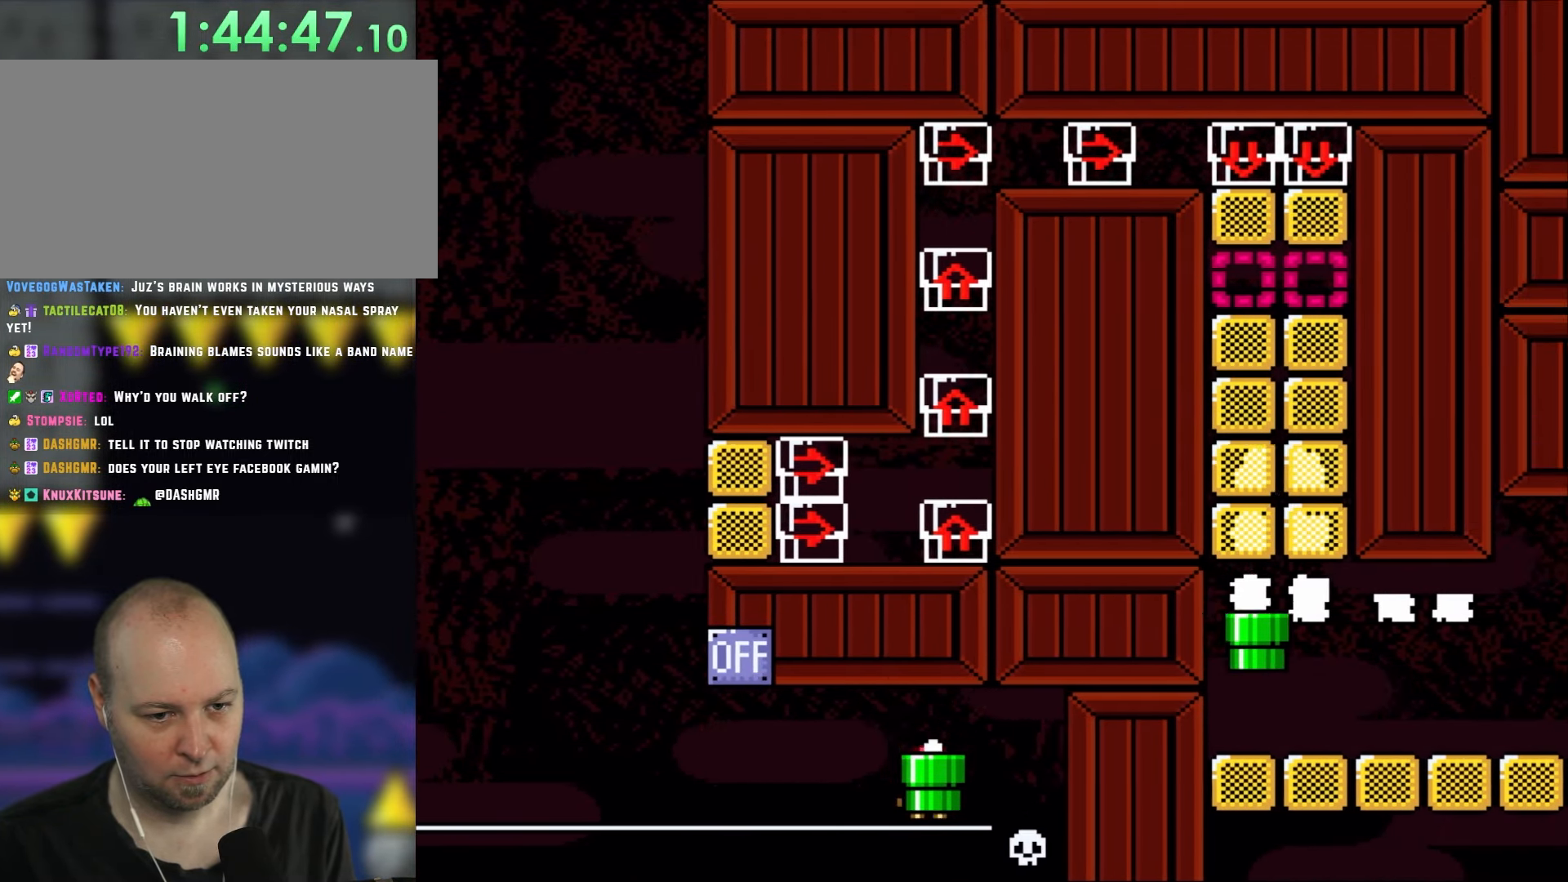
{"buttons": ["B", "Y", "DPAD_RIGHT"], "events": [[17, "DPAD_DOWN", "down"], [83, "DPAD_RIGHT", "up"], [183, "DPAD_DOWN", "up"], [183, "DPAD_RIGHT", "down"], [350, "B", "down"], [350, "Y", "down"]]}
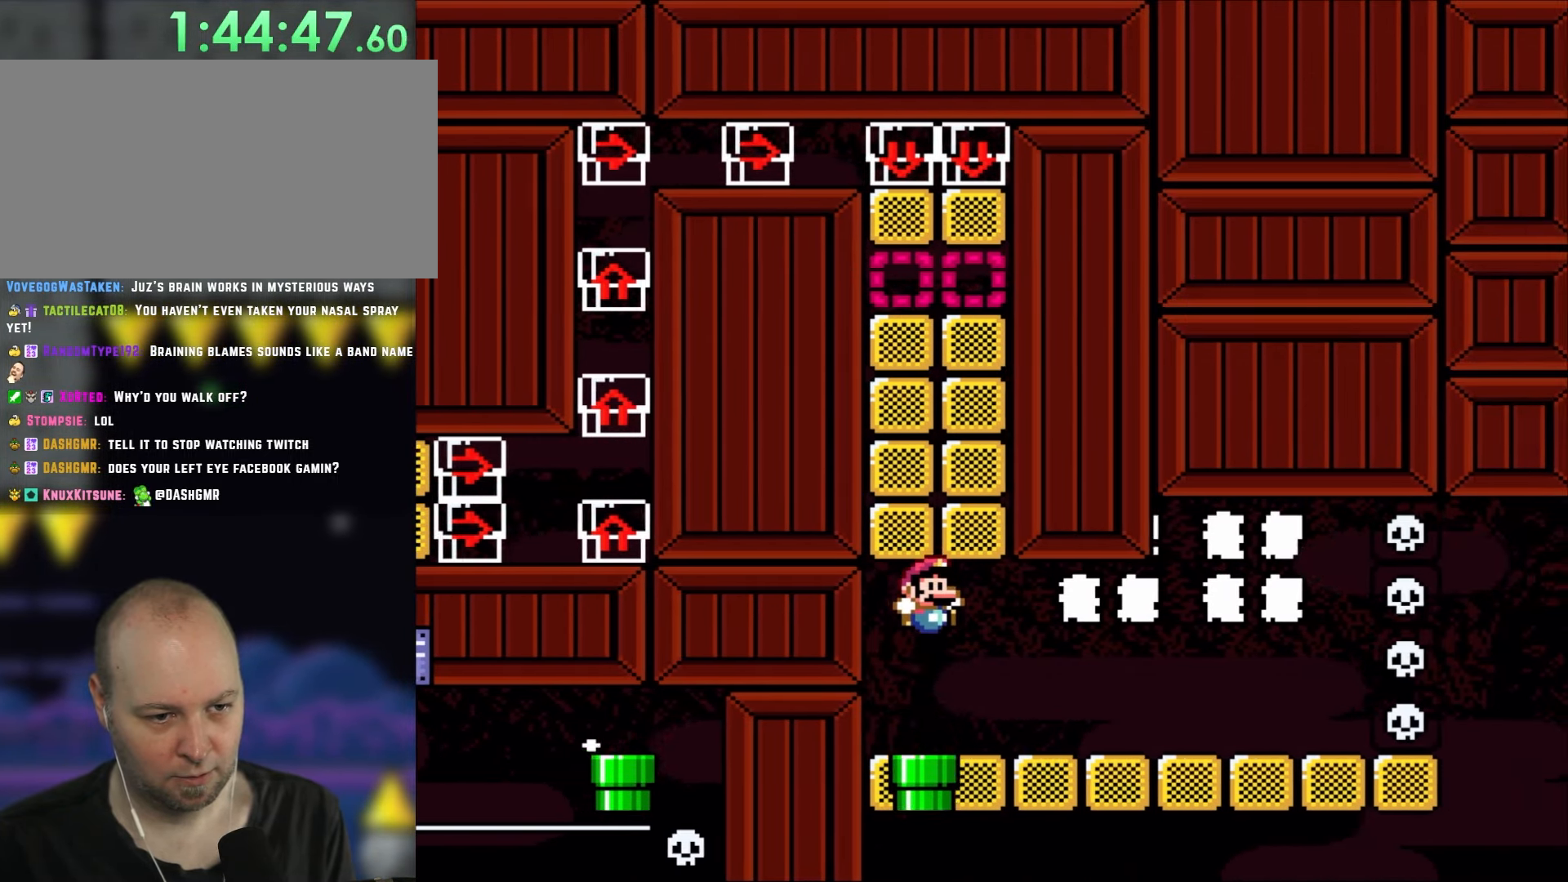
{"buttons": ["Y", "DPAD_RIGHT"], "events": [[350, "B", "up"]]}
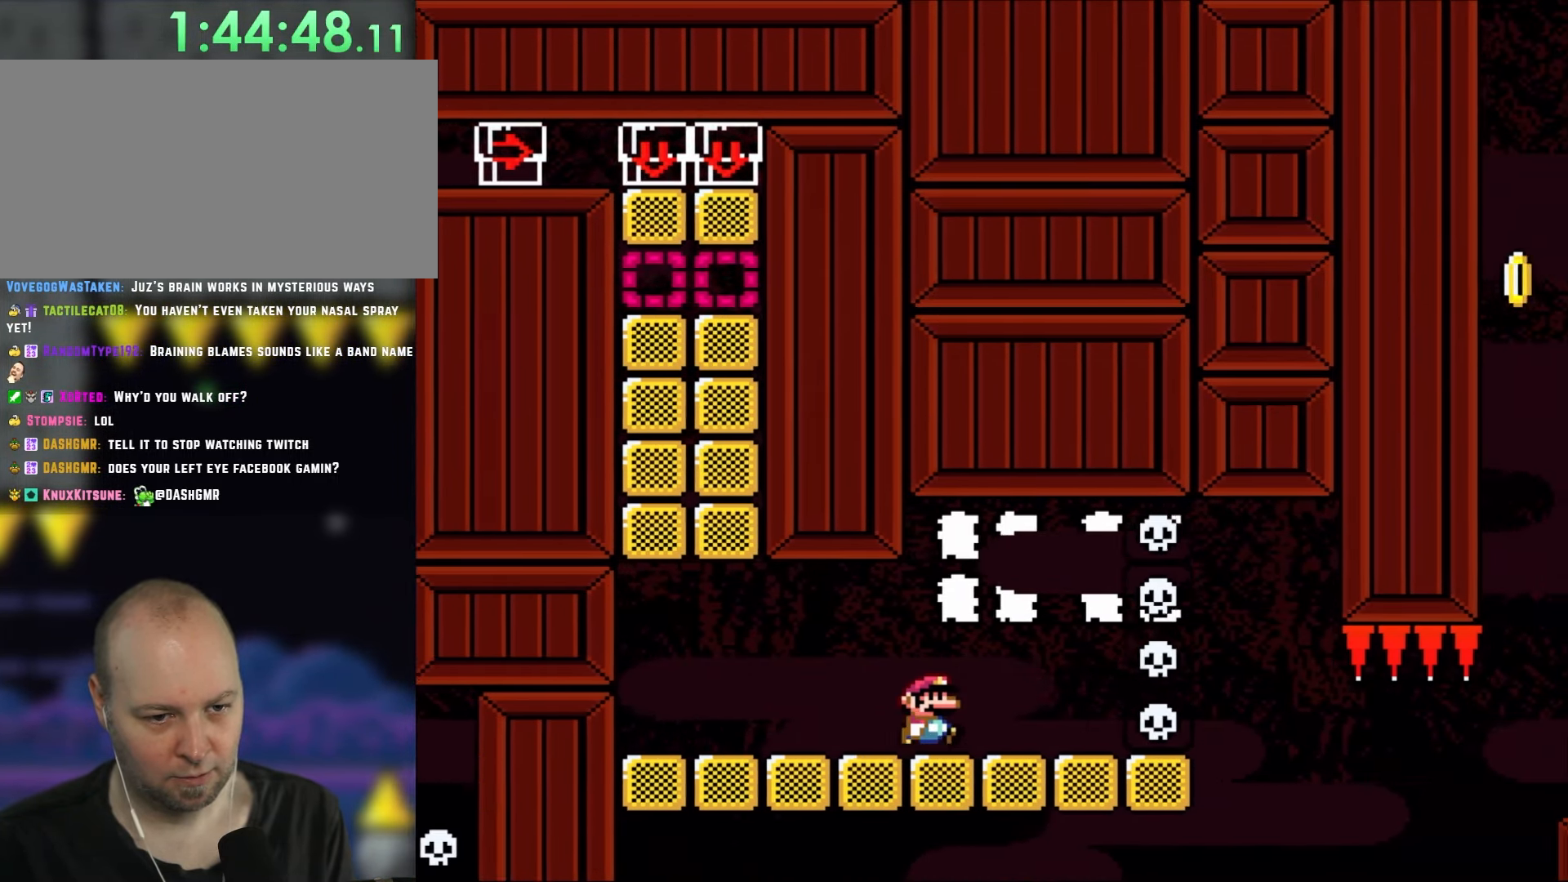
{"buttons": ["Y", "DPAD_RIGHT"], "events": [[167, "DPAD_RIGHT", "up"], [217, "DPAD_LEFT", "down"], [317, "DPAD_LEFT", "up"], [383, "DPAD_RIGHT", "down"]]}
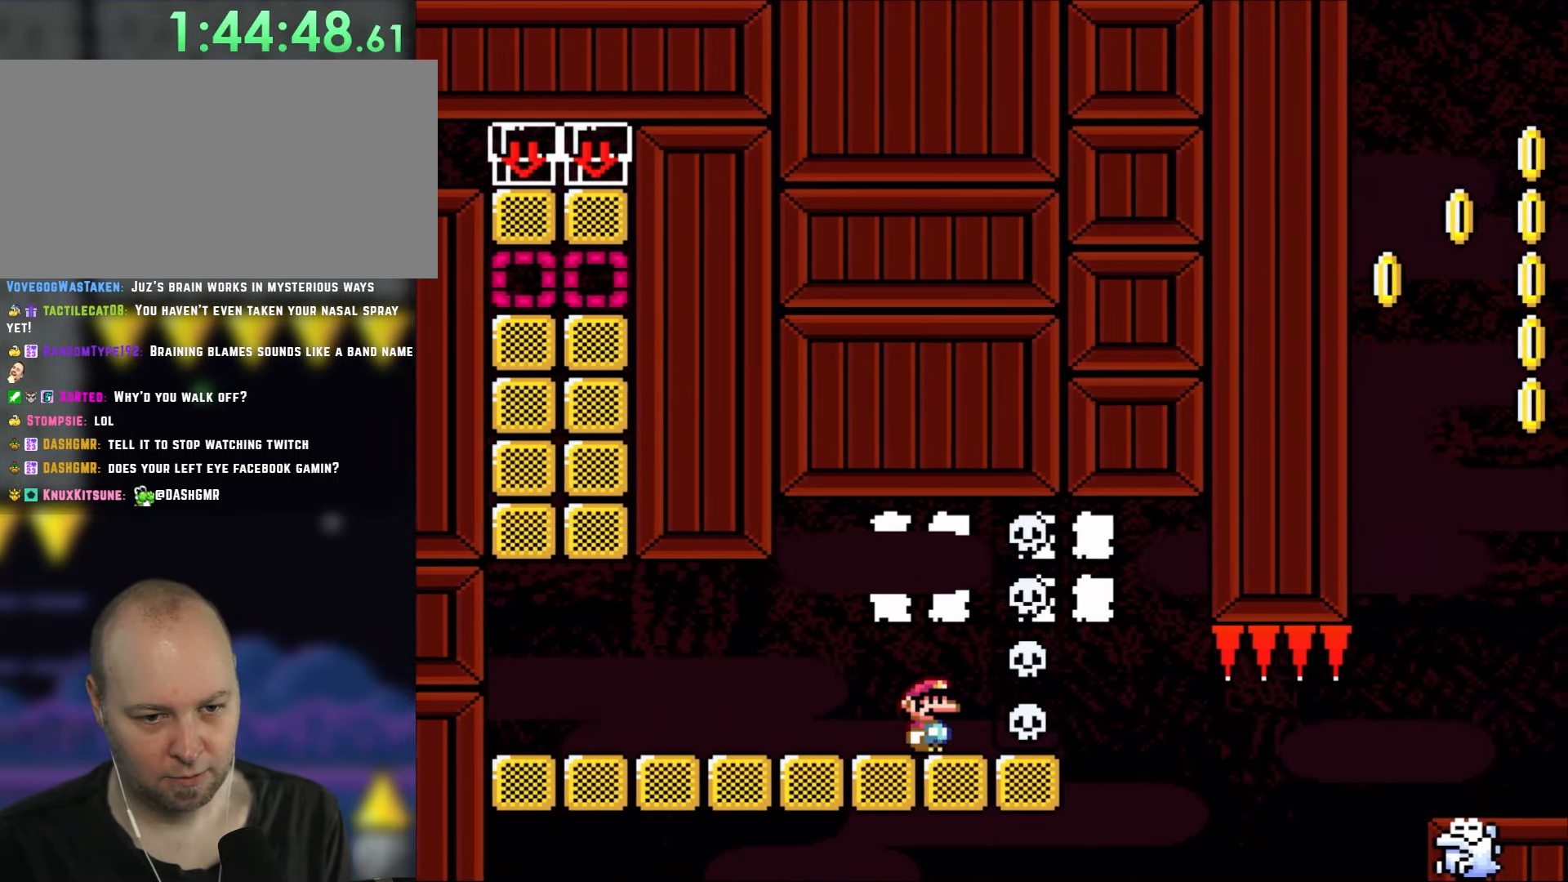
{"buttons": ["X"], "events": [[83, "DPAD_RIGHT", "up"], [83, "X", "down"], [83, "Y", "up"], [250, "DPAD_RIGHT", "down"], [283, "A", "down"], [383, "A", "up"], [383, "DPAD_RIGHT", "up"]]}
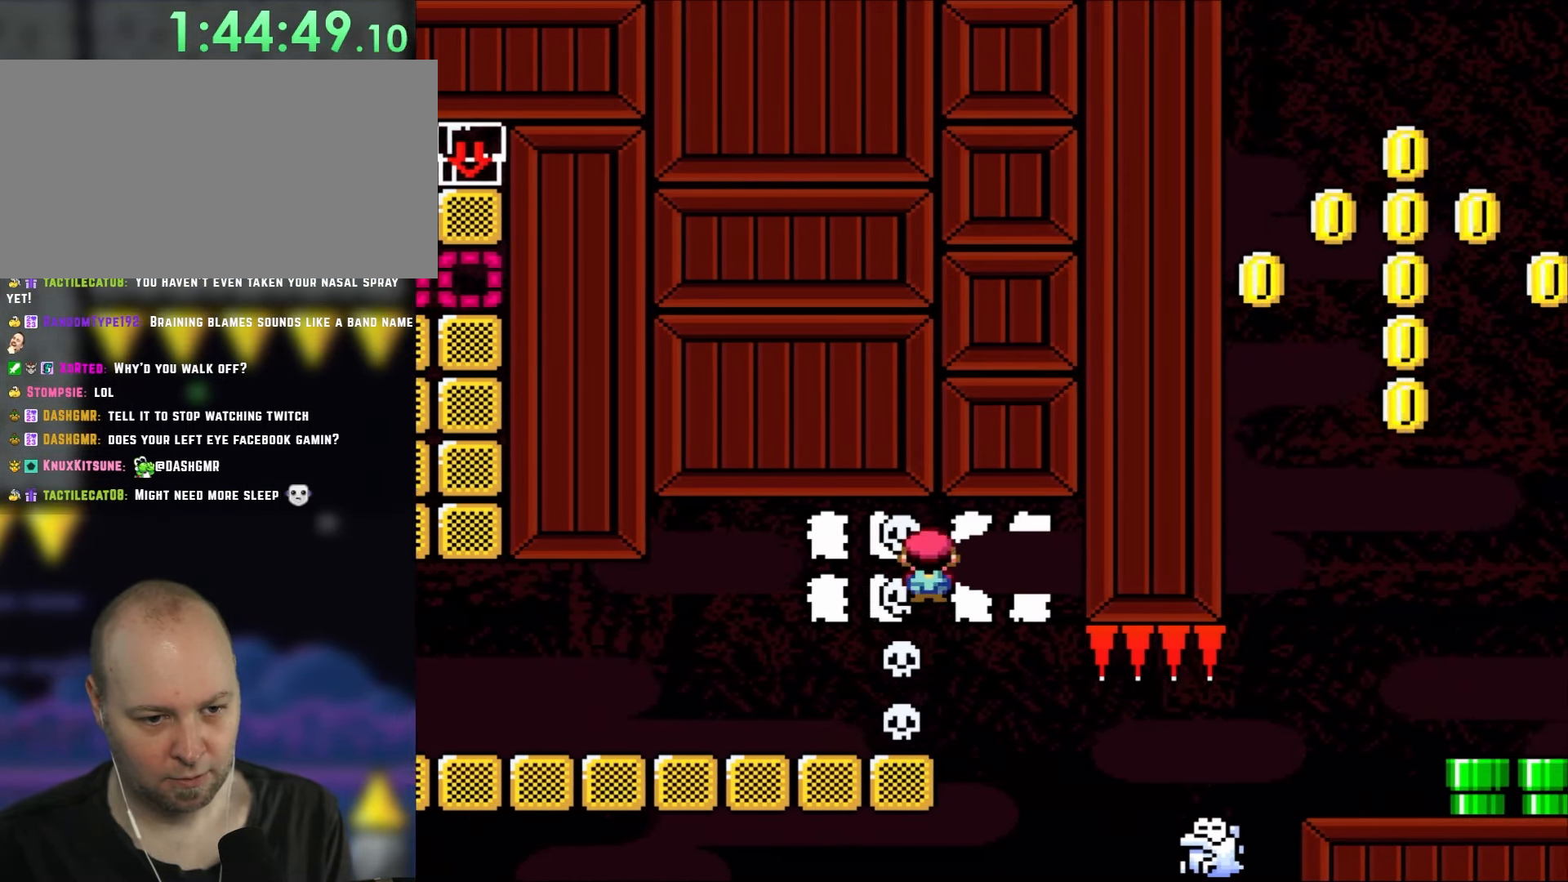
{"buttons": ["X", "DPAD_RIGHT"], "events": [[17, "A", "down"], [83, "DPAD_RIGHT", "down"], [217, "A", "up"], [250, "DPAD_RIGHT", "up"], [417, "DPAD_RIGHT", "down"]]}
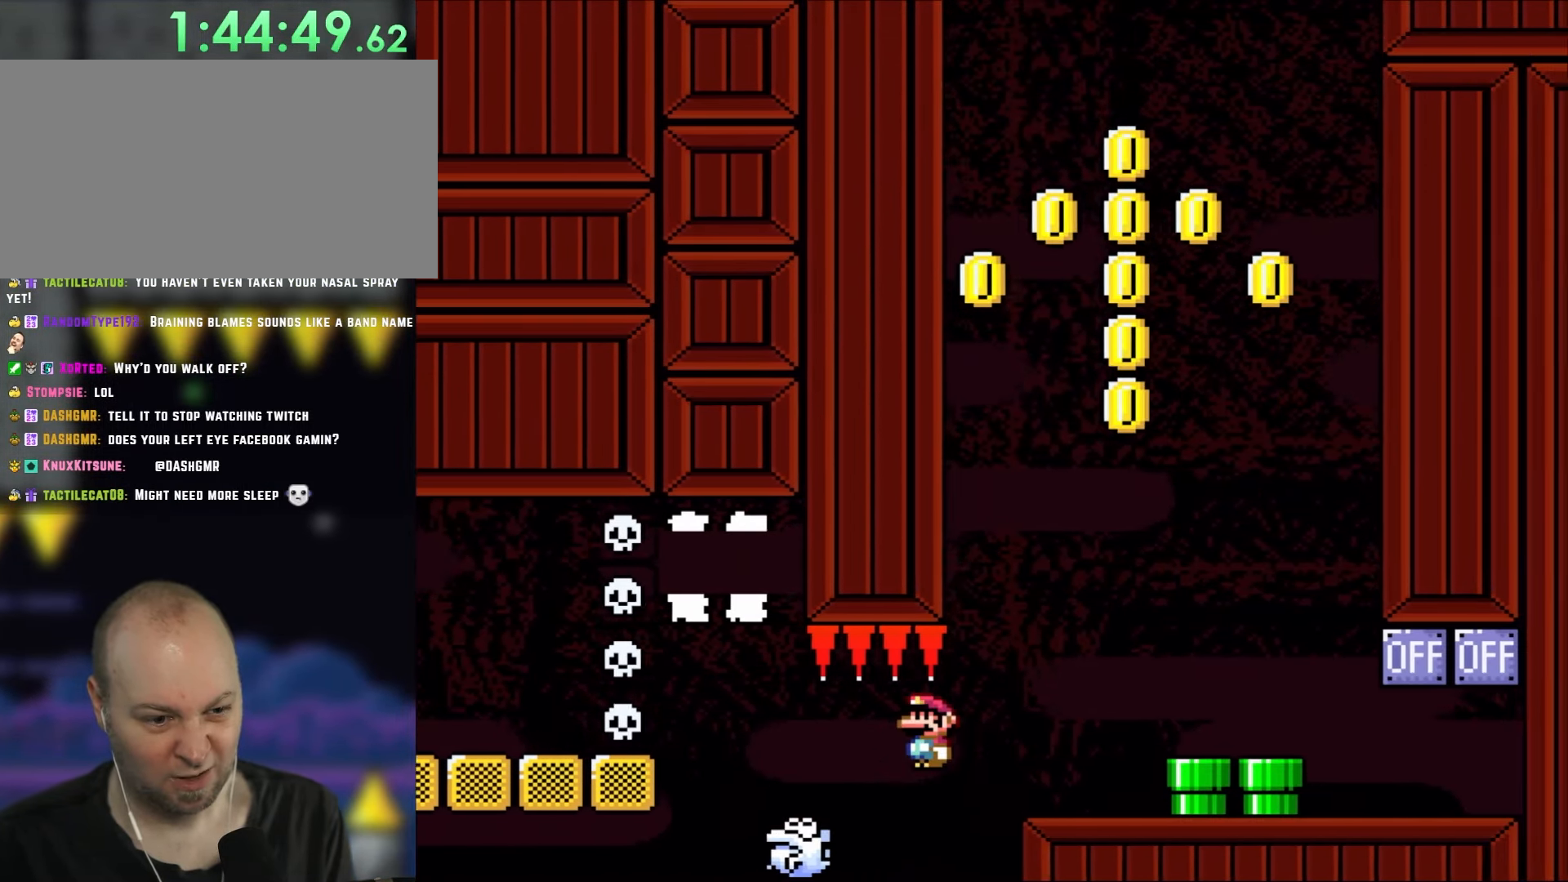
{"buttons": ["X", "DPAD_LEFT"], "events": [[17, "A", "down"], [217, "A", "up"], [367, "DPAD_LEFT", "down"], [367, "DPAD_RIGHT", "up"]]}
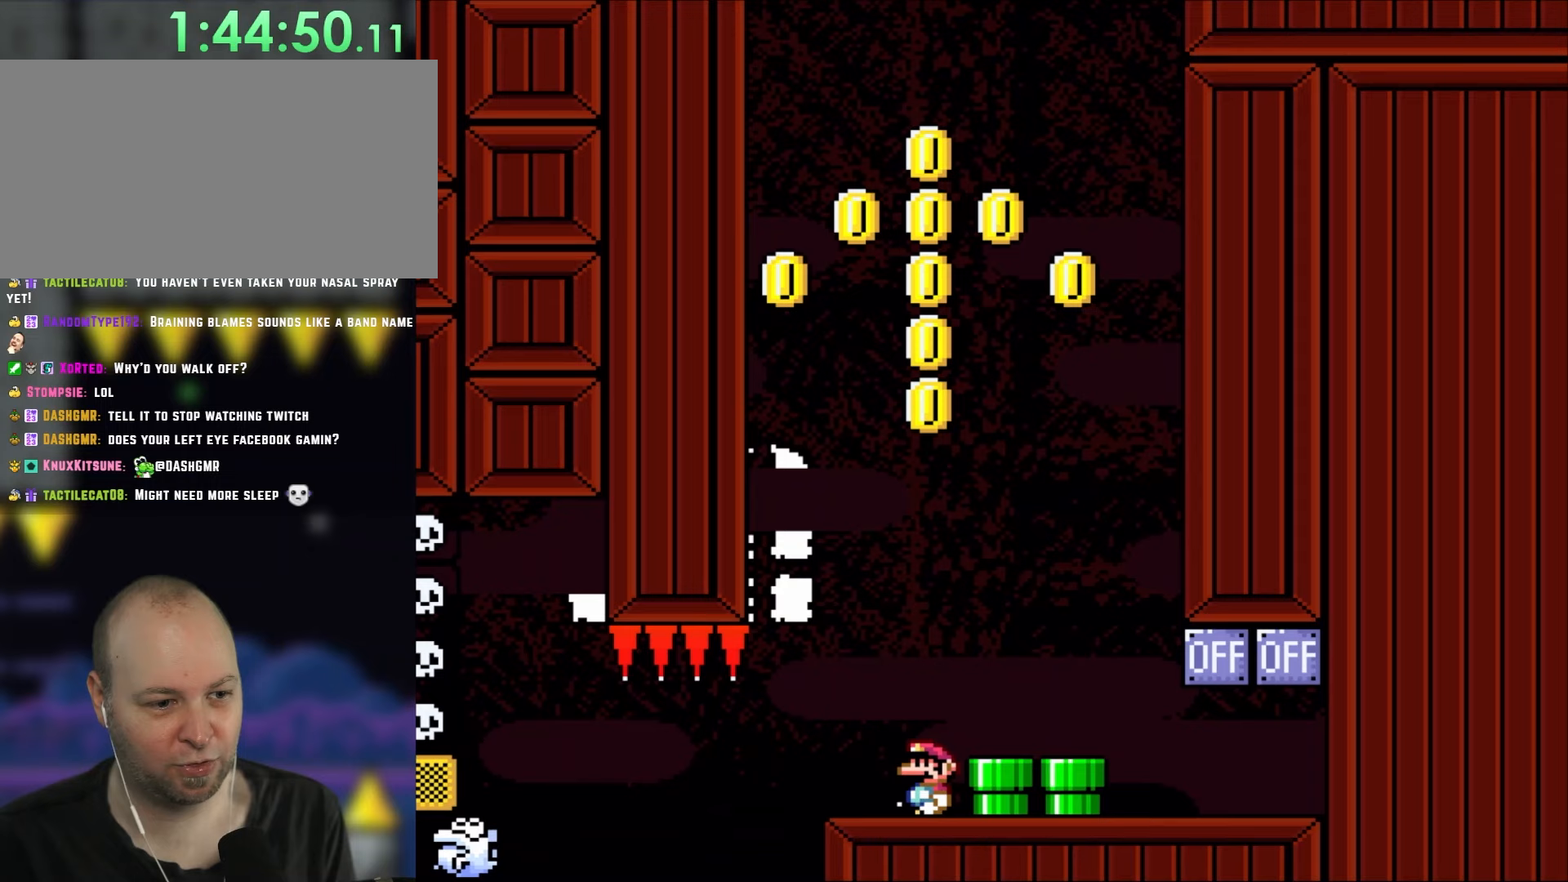
{"buttons": ["X"], "events": [[17, "DPAD_LEFT", "up"]]}
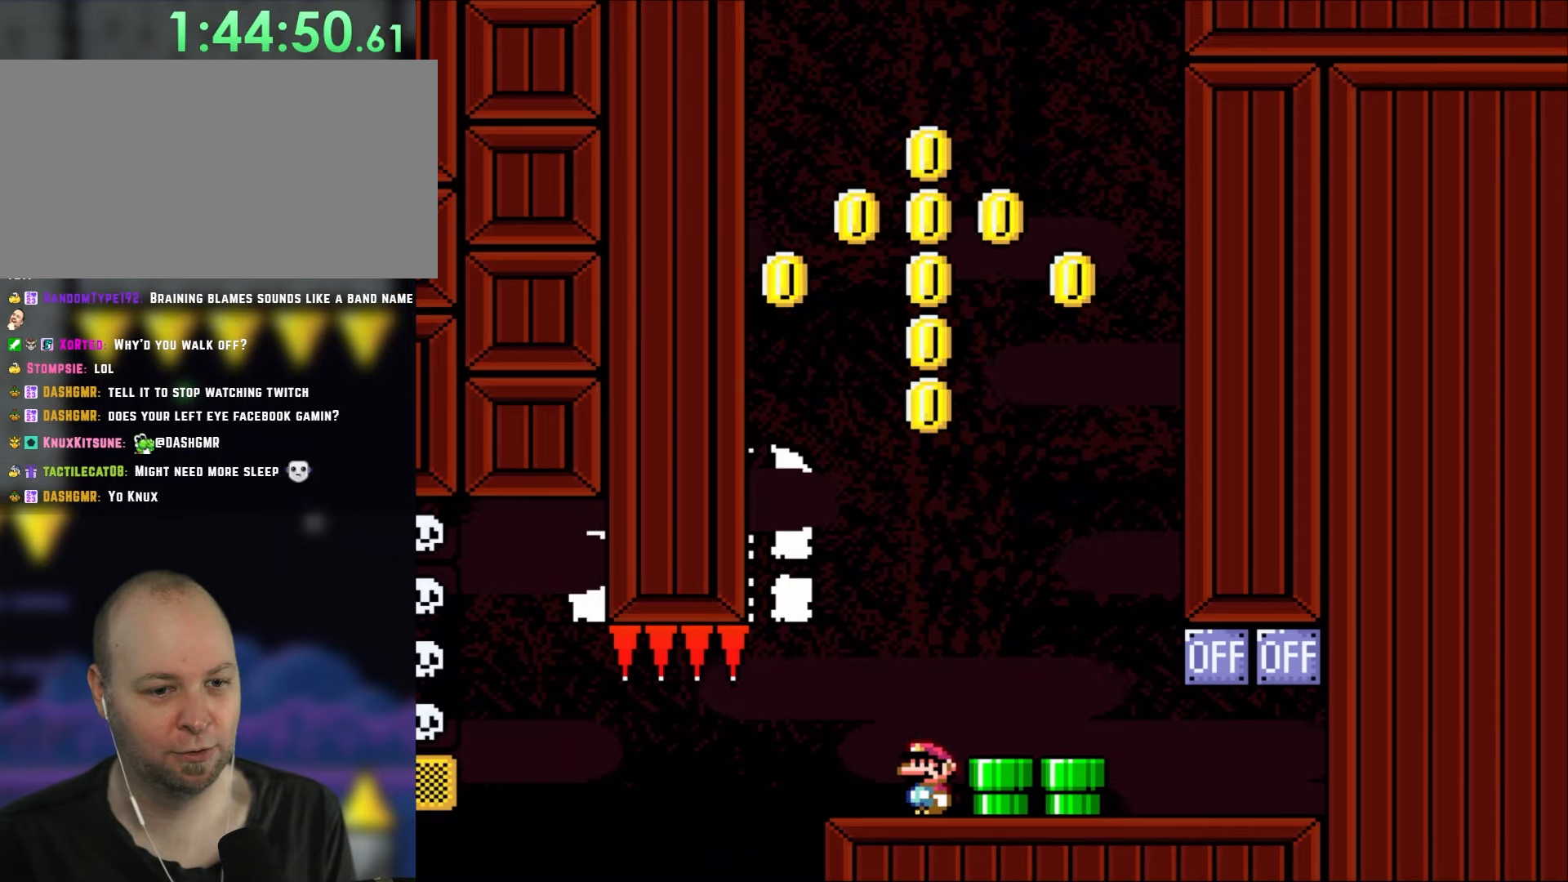
{"buttons": [], "events": [[83, "X", "up"]]}
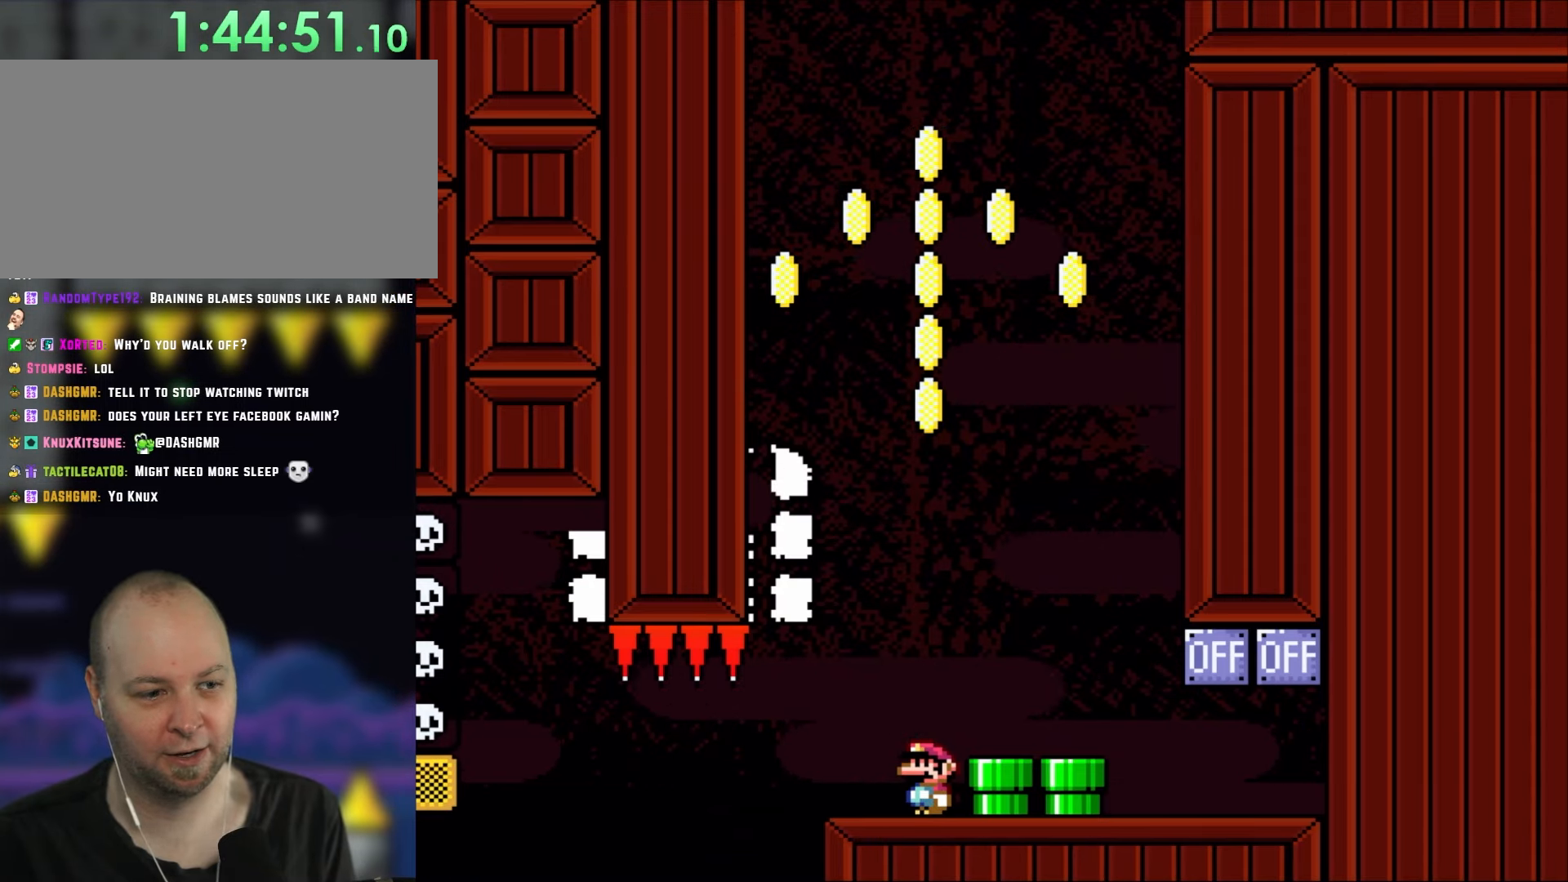
{"buttons": [], "events": []}
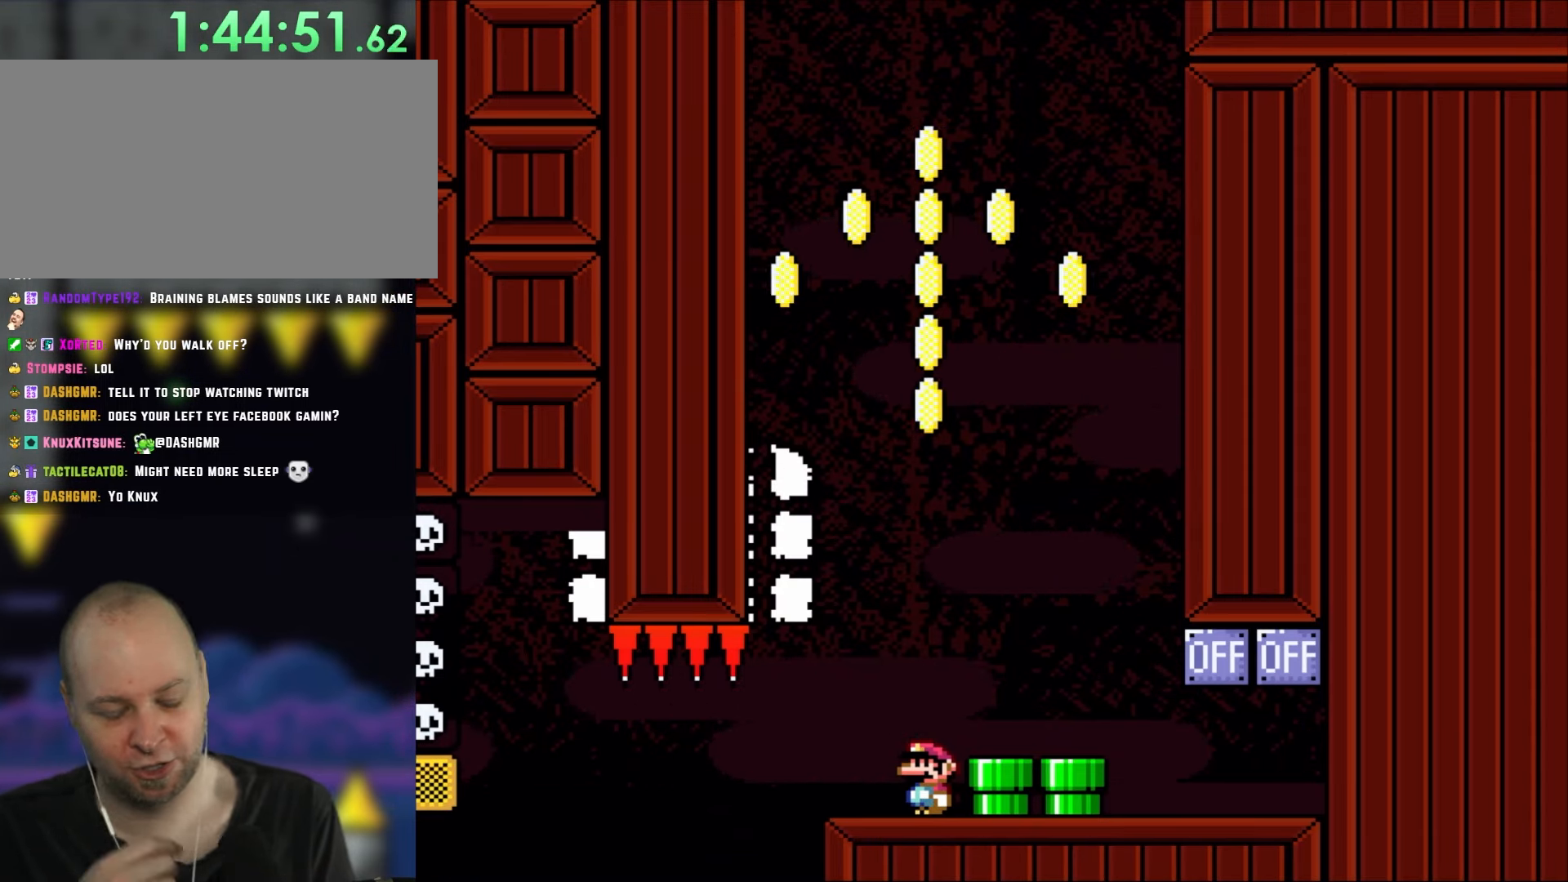
{"buttons": [], "events": []}
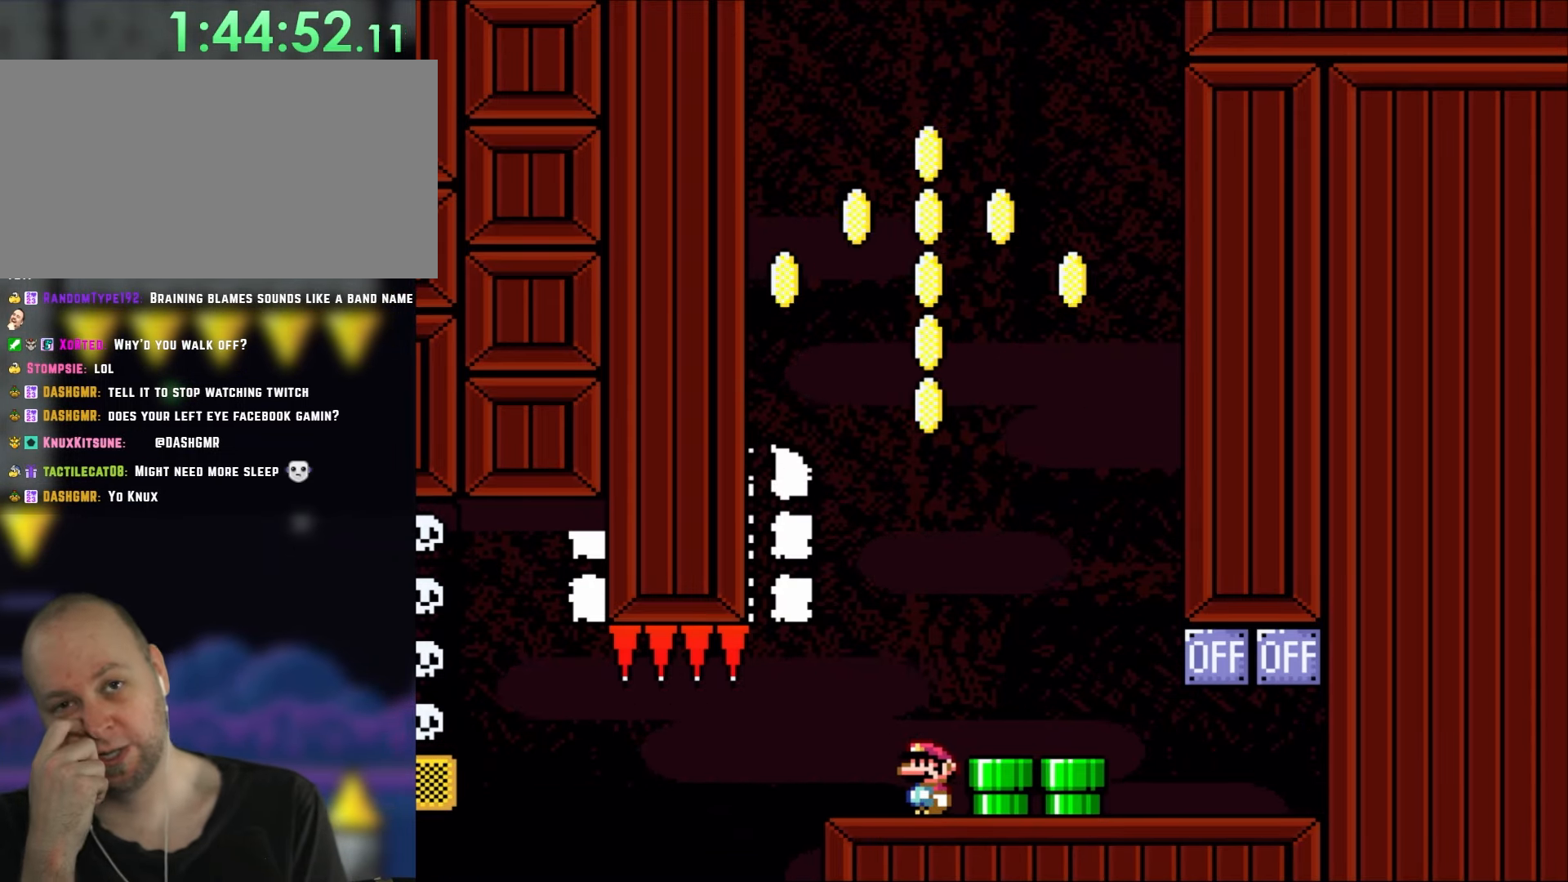
{"buttons": [], "events": []}
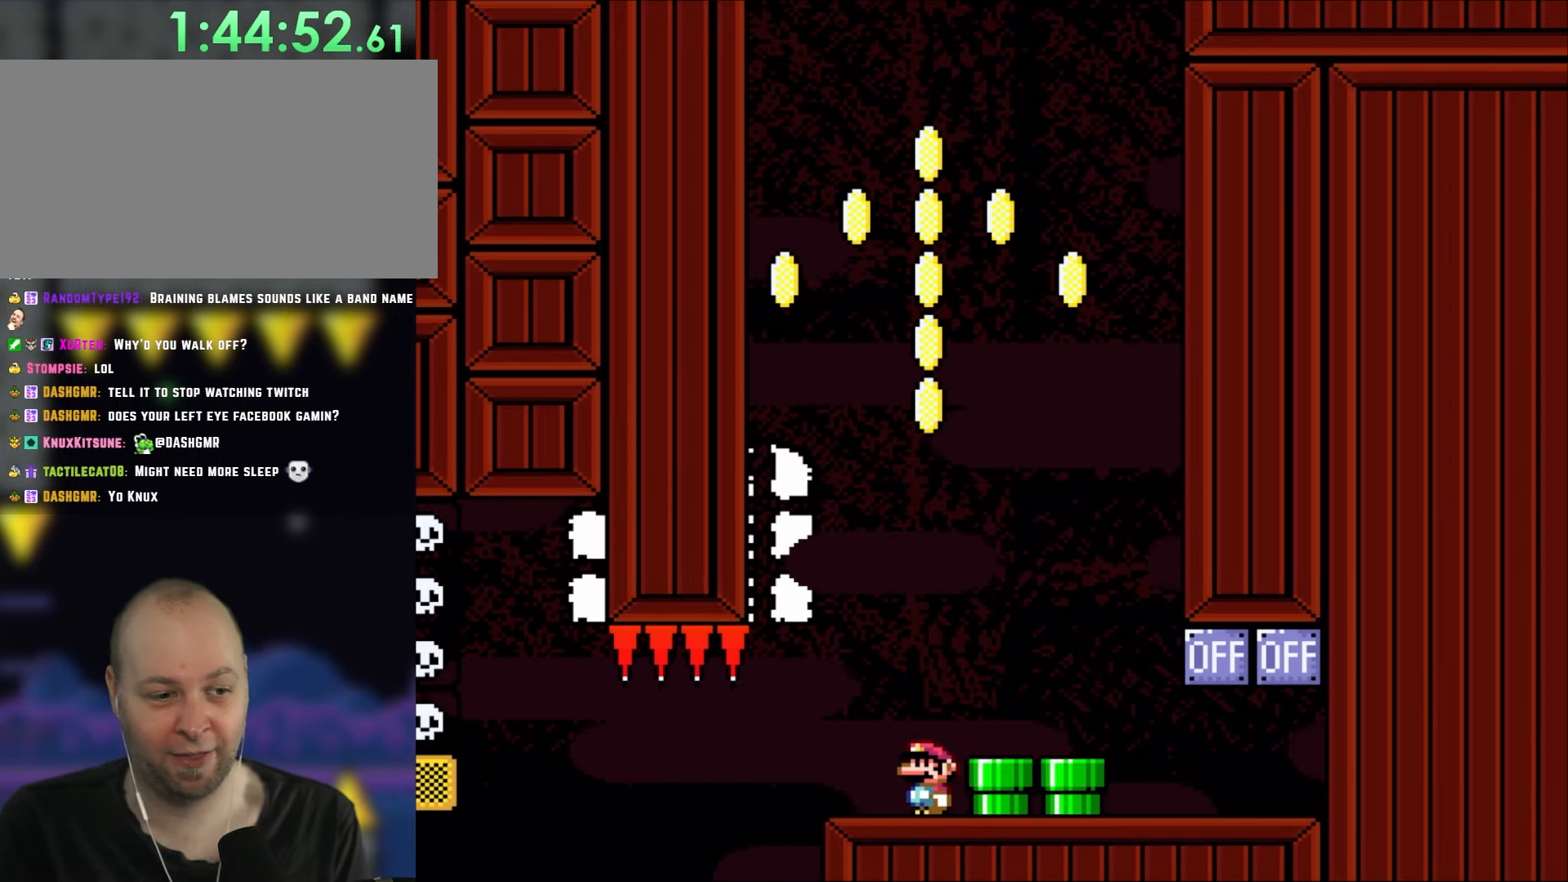
{"buttons": [], "events": [[167, "DPAD_LEFT", "down"], [317, "DPAD_LEFT", "up"]]}
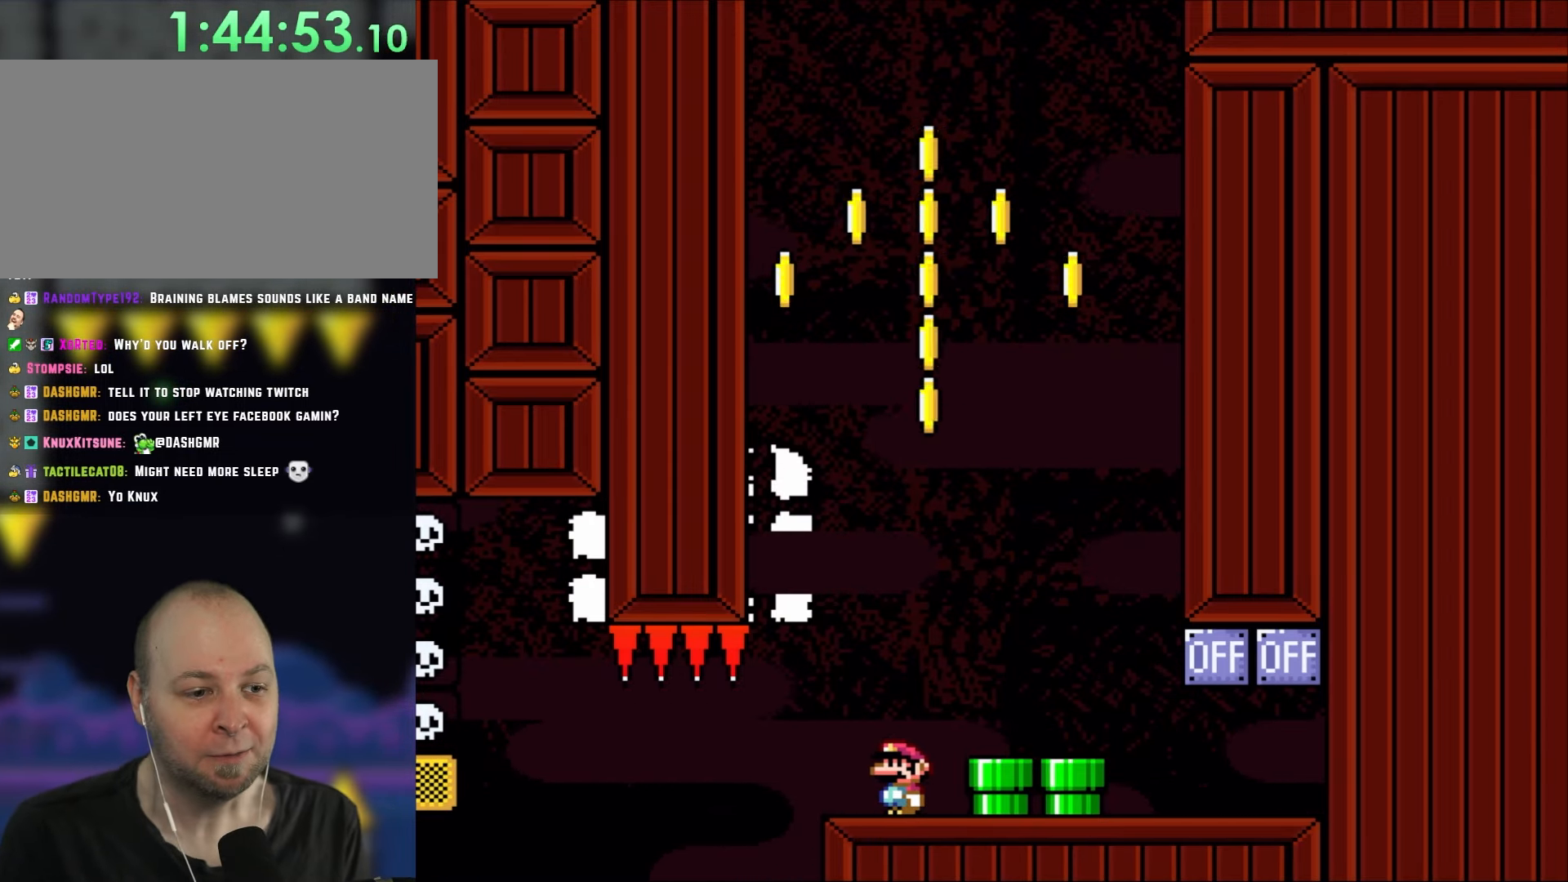
{"buttons": ["Y"], "events": [[183, "Y", "down"], [350, "DPAD_LEFT", "down"], [450, "DPAD_LEFT", "up"]]}
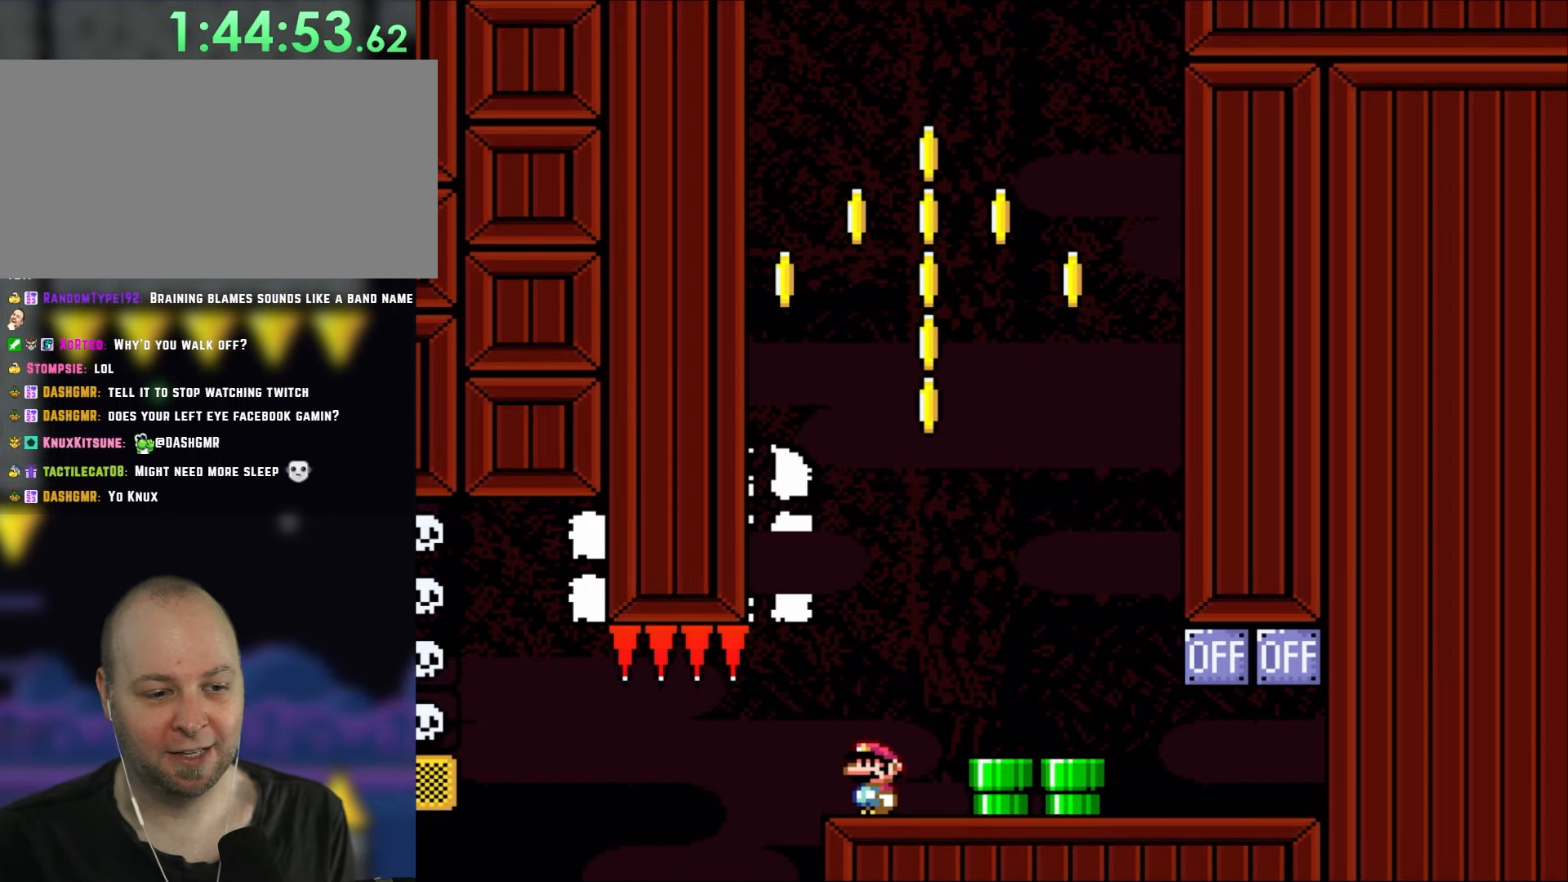
{"buttons": [], "events": [[83, "Y", "up"], [350, "DPAD_LEFT", "down"], [433, "DPAD_LEFT", "up"]]}